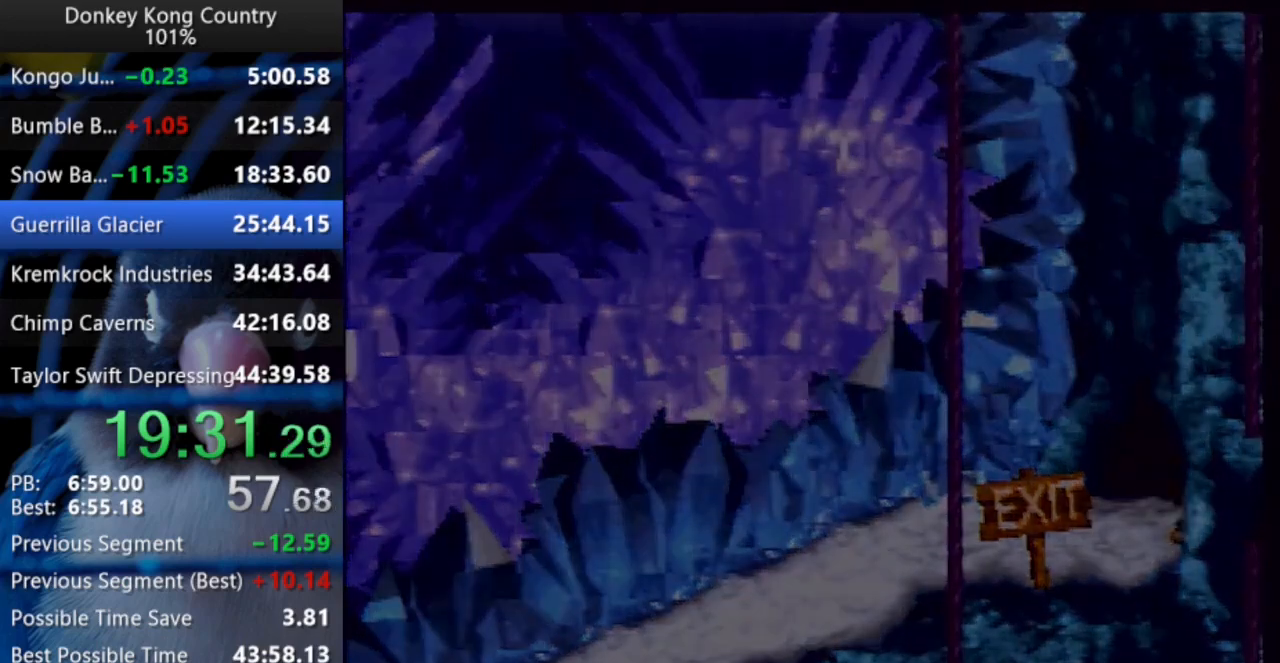
Gameplay with a controller (Nintendo layout); each line is a JSON object with the inputs held at the frame after it. "events" lists button and stick changes between this image and that frame as [ms after this image, input, new state], when the widget could be followed in between. Not read: L3 R3 SELECT START.
{"buttons": [], "events": [[33, "A", "down"], [83, "A", "up"], [133, "A", "down"], [150, "X", "down"], [200, "A", "up"], [200, "X", "up"], [250, "A", "down"], [250, "X", "down"], [267, "Y", "up"], [367, "A", "up"], [367, "X", "up"], [417, "Y", "down"], [467, "A", "down"], [483, "A", "up"], [483, "Y", "up"]]}
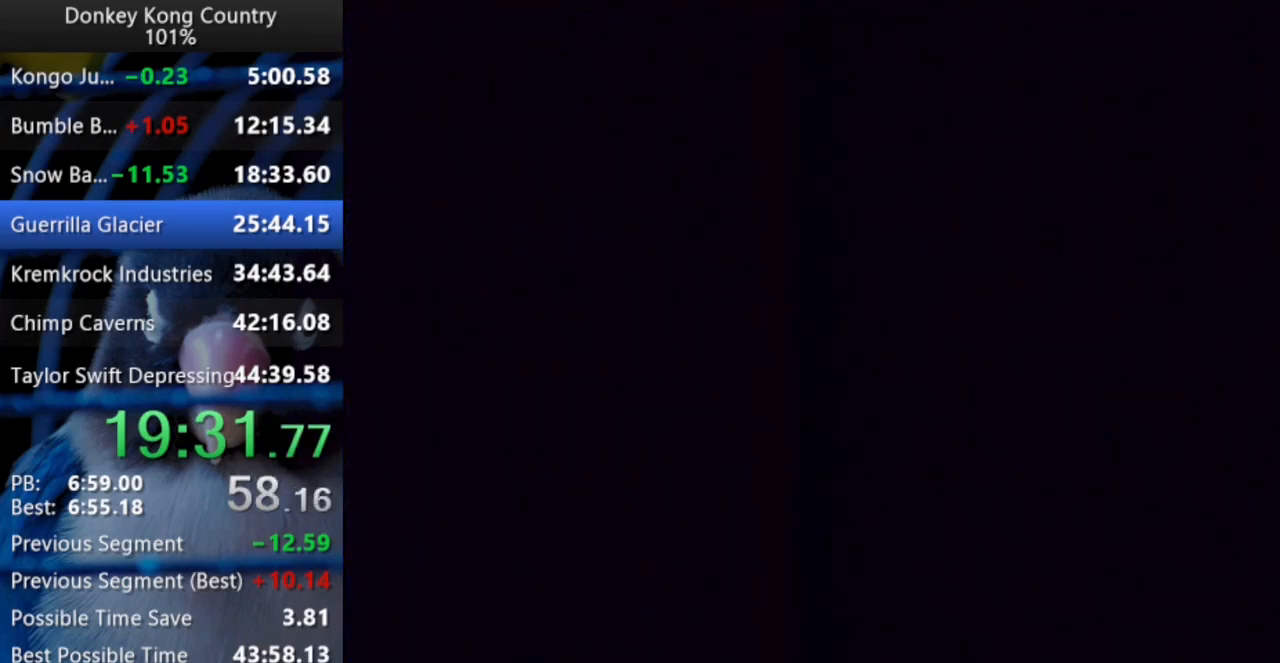
{"buttons": ["Y"], "events": [[33, "A", "down"], [33, "Y", "down"], [67, "A", "up"], [83, "Y", "up"], [133, "Y", "down"], [233, "Y", "up"], [283, "Y", "down"], [317, "A", "down"], [383, "A", "up"], [400, "Y", "up"], [433, "A", "down"], [450, "A", "up"], [450, "Y", "down"]]}
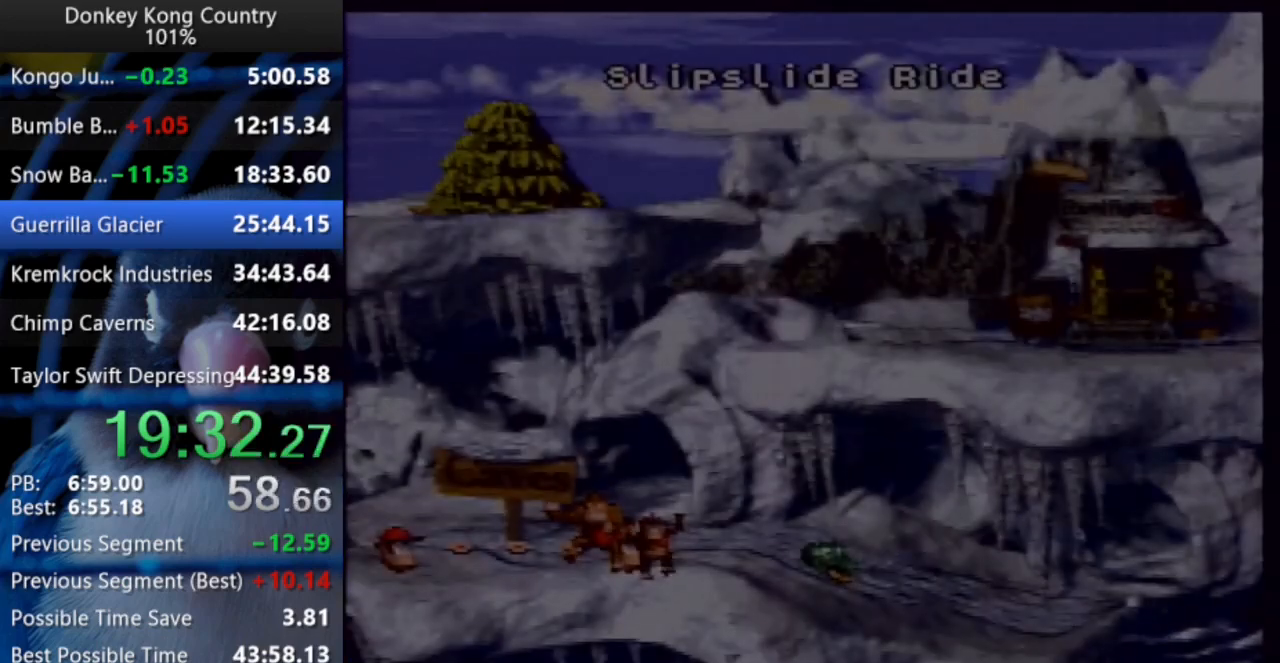
{"buttons": ["X", "L1"]}
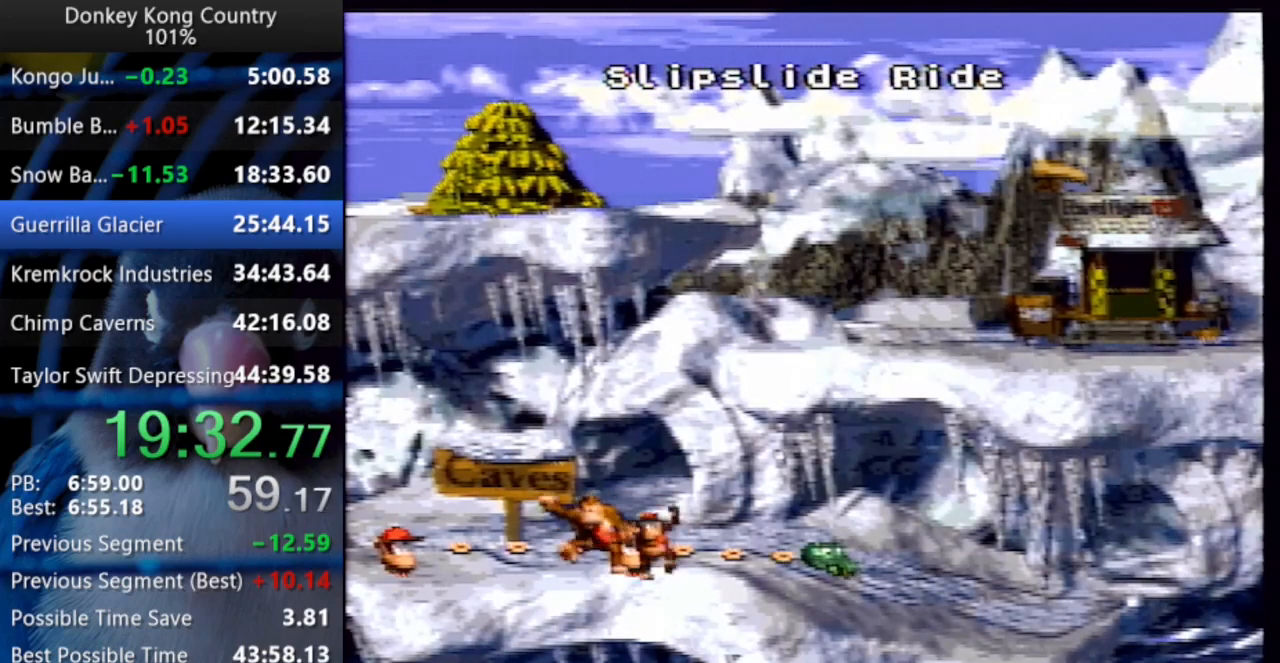
{"buttons": ["A", "X"]}
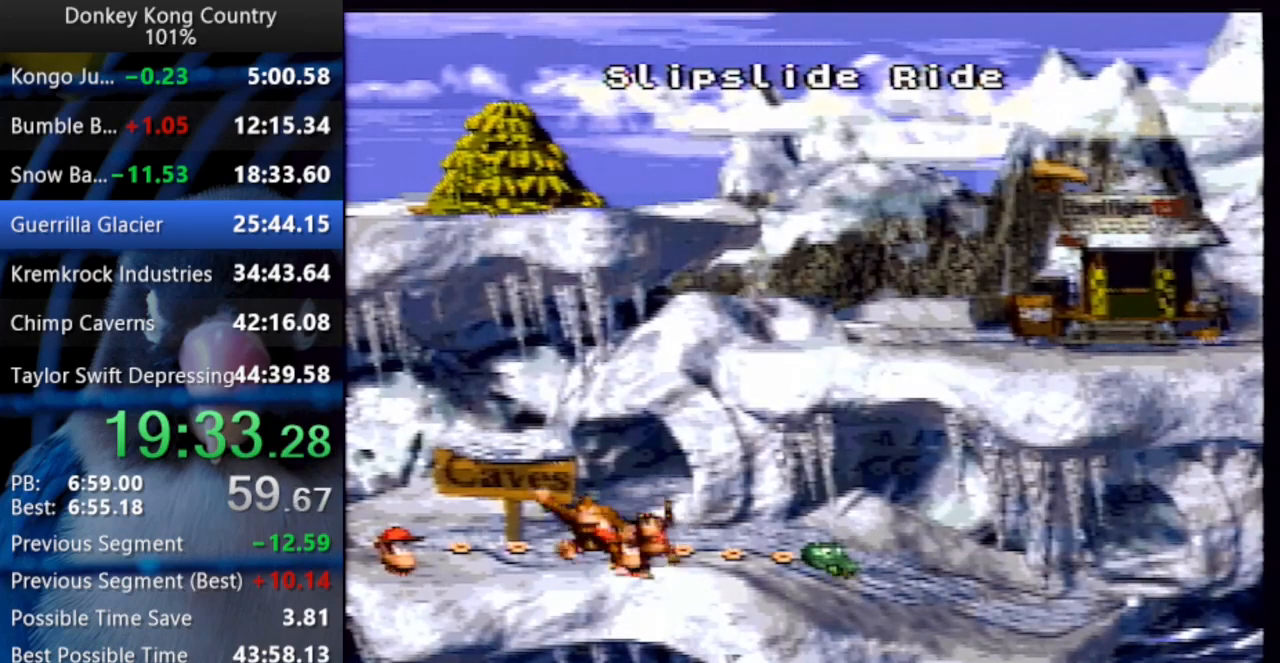
{"buttons": [], "events": [[50, "X", "up"], [83, "A", "up"]]}
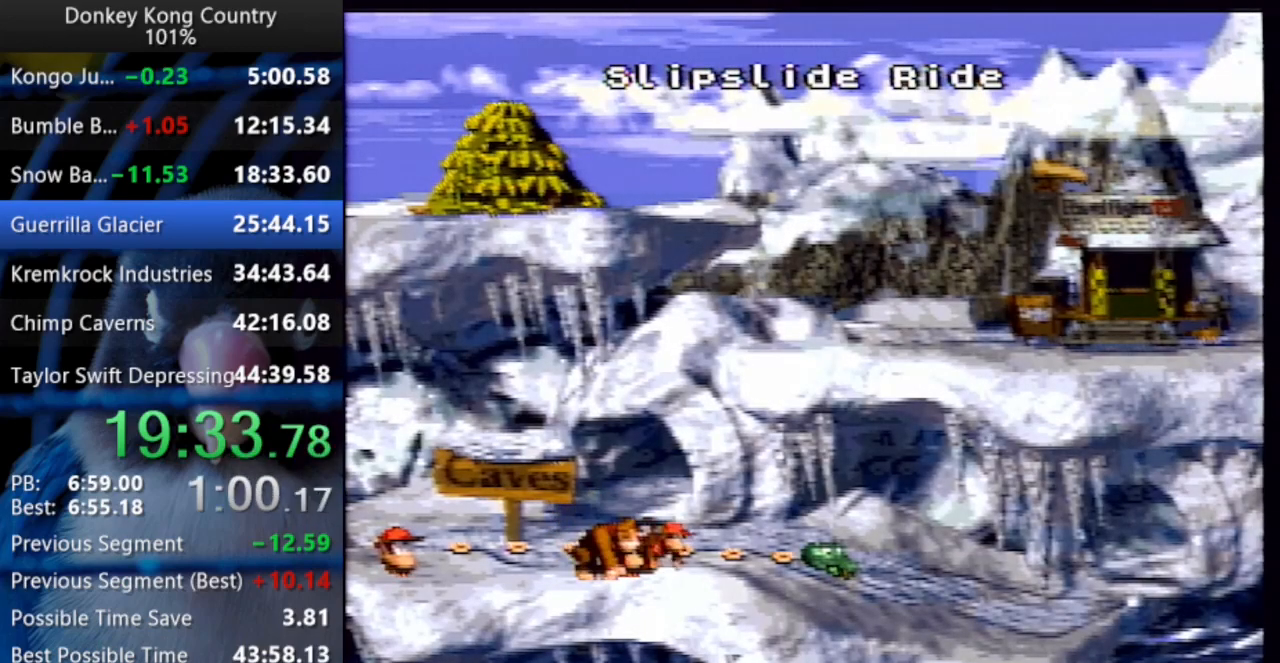
{"buttons": [], "events": []}
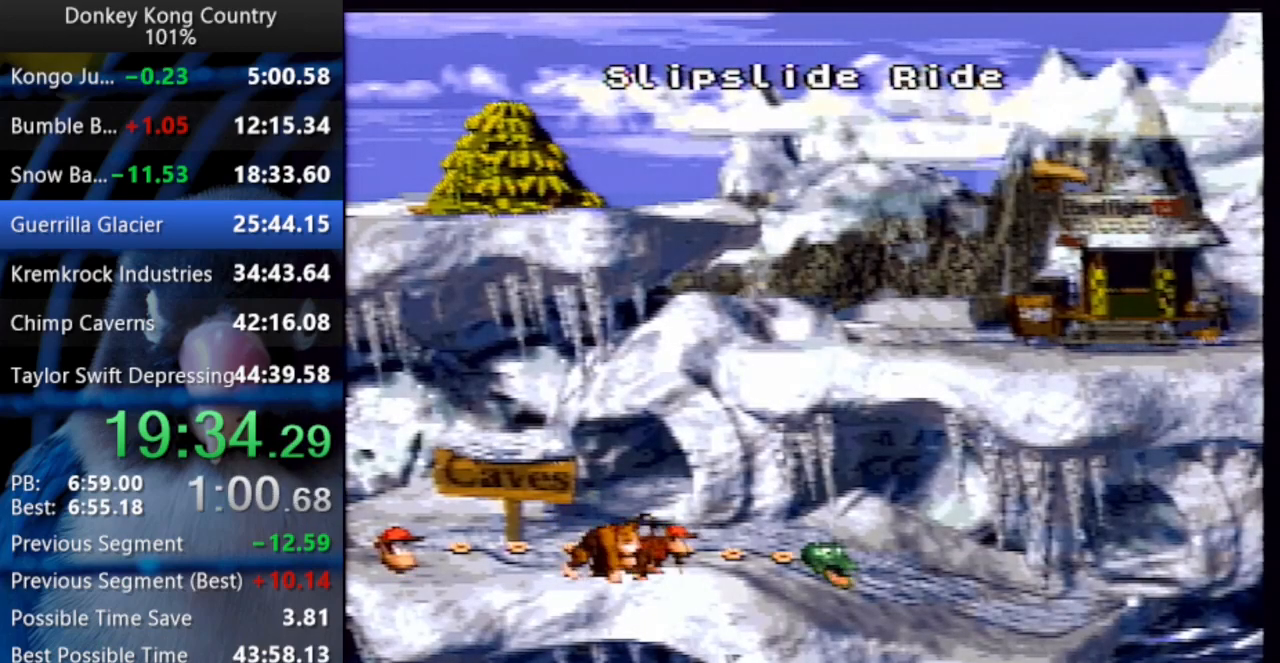
{"buttons": ["DPAD_LEFT"], "events": [[67, "DPAD_LEFT", "down"]]}
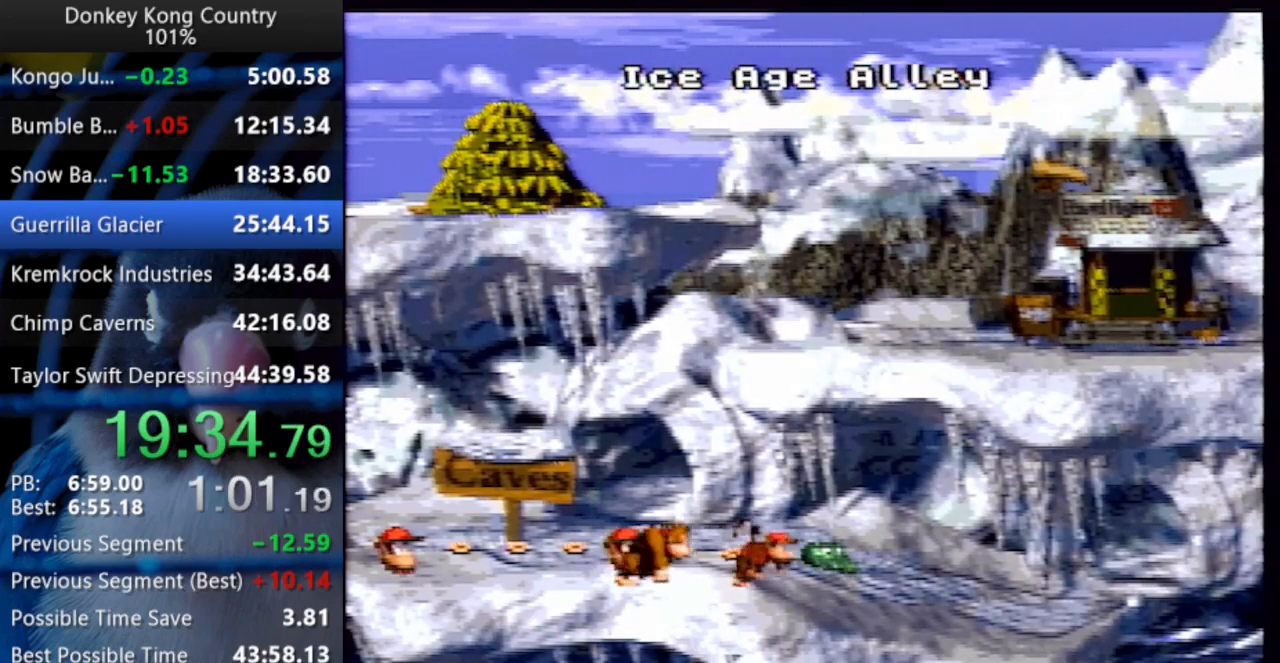
{"buttons": ["DPAD_LEFT"], "events": []}
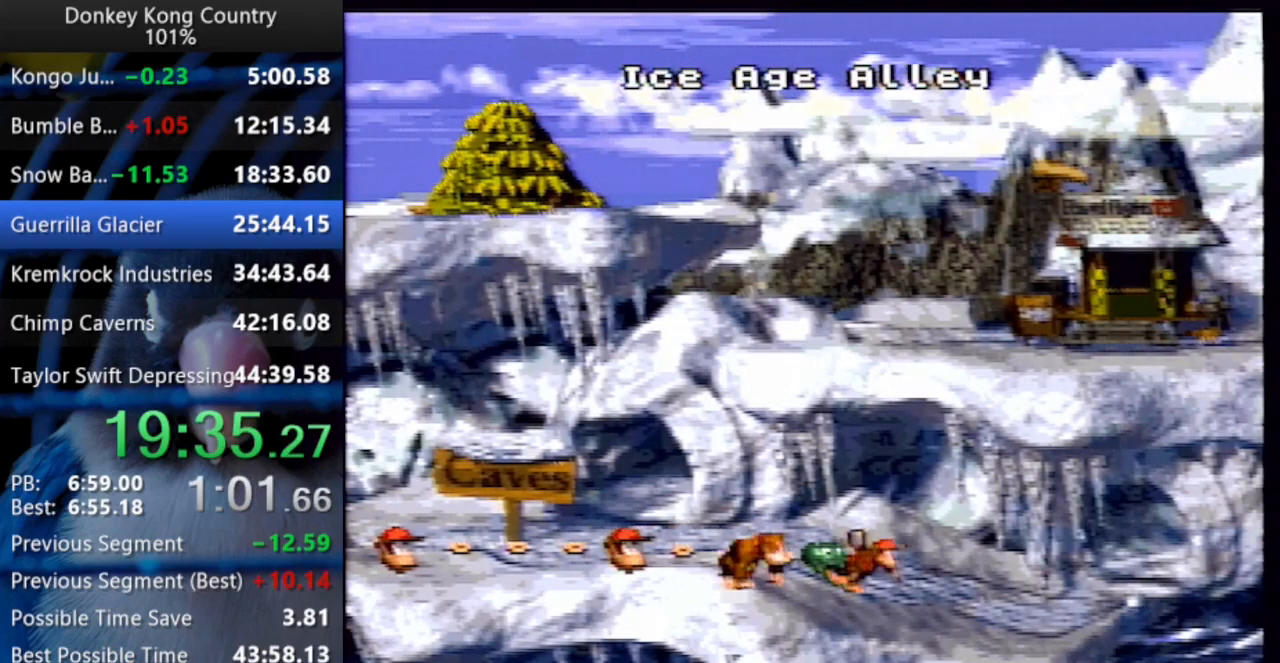
{"buttons": [], "events": [[500, "DPAD_LEFT", "up"]]}
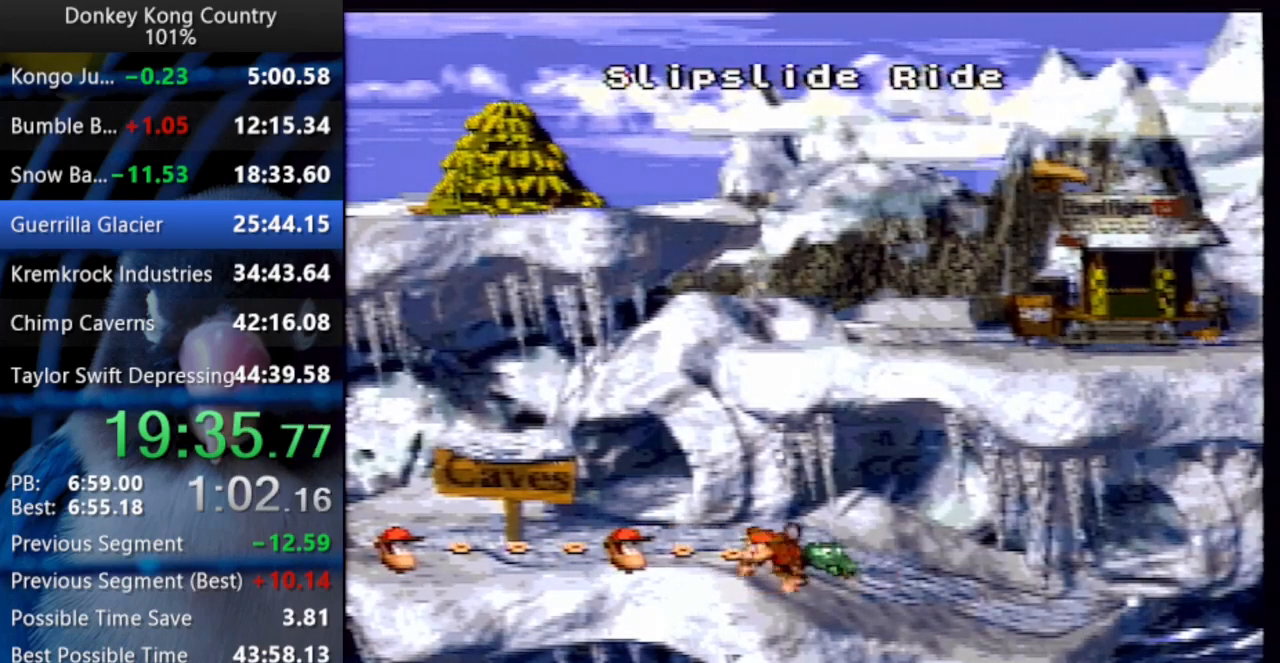
{"buttons": [], "events": [[317, "Y", "down"], [333, "A", "down"], [350, "X", "down"], [383, "A", "up"], [417, "X", "up"], [467, "Y", "up"]]}
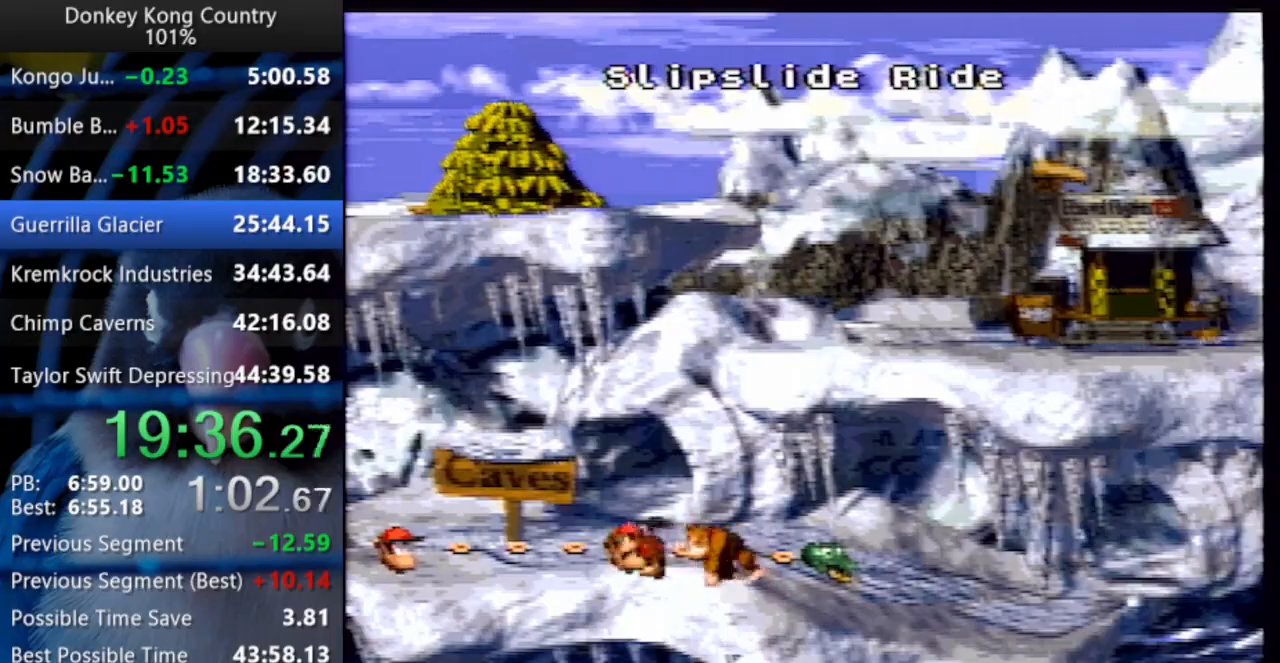
{"buttons": ["X"], "events": [[17, "A", "down"], [17, "X", "down"], [17, "Y", "down"], [50, "A", "up"], [67, "X", "up"], [233, "A", "down"], [250, "A", "up"], [317, "X", "down"], [333, "A", "down"], [367, "A", "up"], [367, "X", "up"], [417, "X", "down"], [417, "Y", "up"]]}
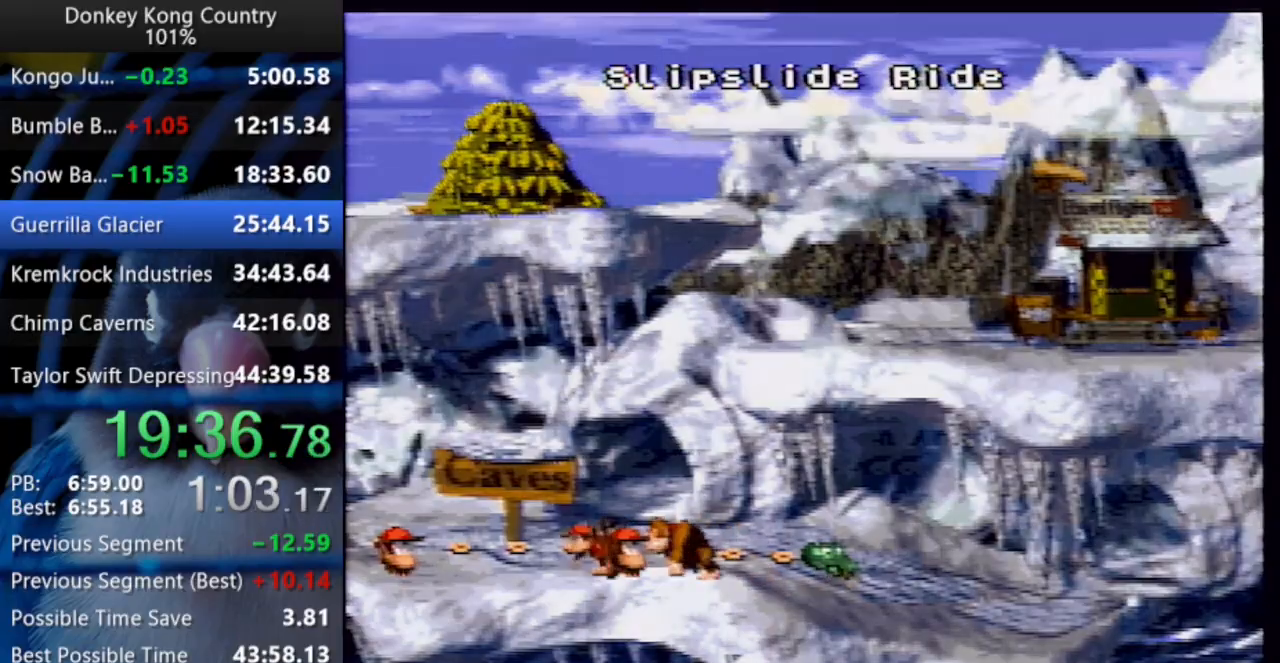
{"buttons": ["X"], "events": [[33, "A", "down"], [67, "A", "up"], [67, "X", "up"], [67, "Y", "down"], [133, "A", "down"], [167, "A", "up"], [200, "Y", "up"], [217, "A", "down"], [250, "A", "up"], [250, "Y", "down"], [300, "X", "down"], [300, "Y", "up"], [317, "A", "down"], [500, "A", "up"]]}
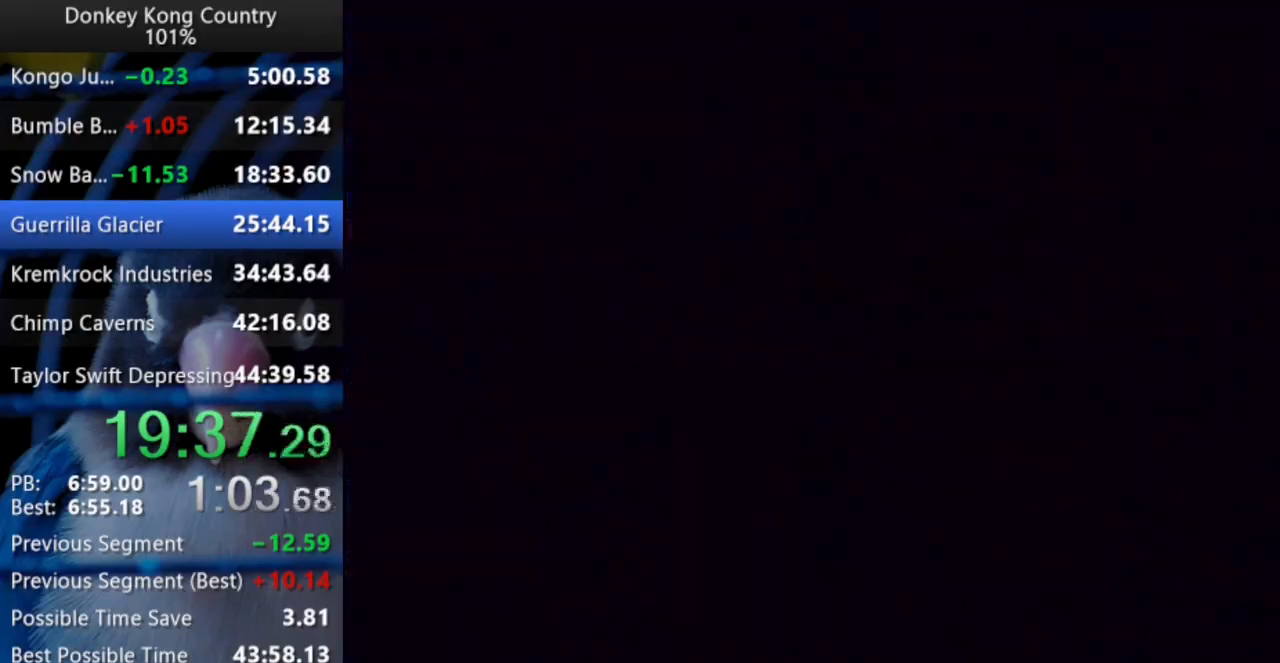
{"buttons": ["Y", "DPAD_UP", "DPAD_RIGHT"], "events": [[83, "X", "up"], [233, "DPAD_RIGHT", "down"], [233, "DPAD_UP", "down"], [317, "Y", "down"]]}
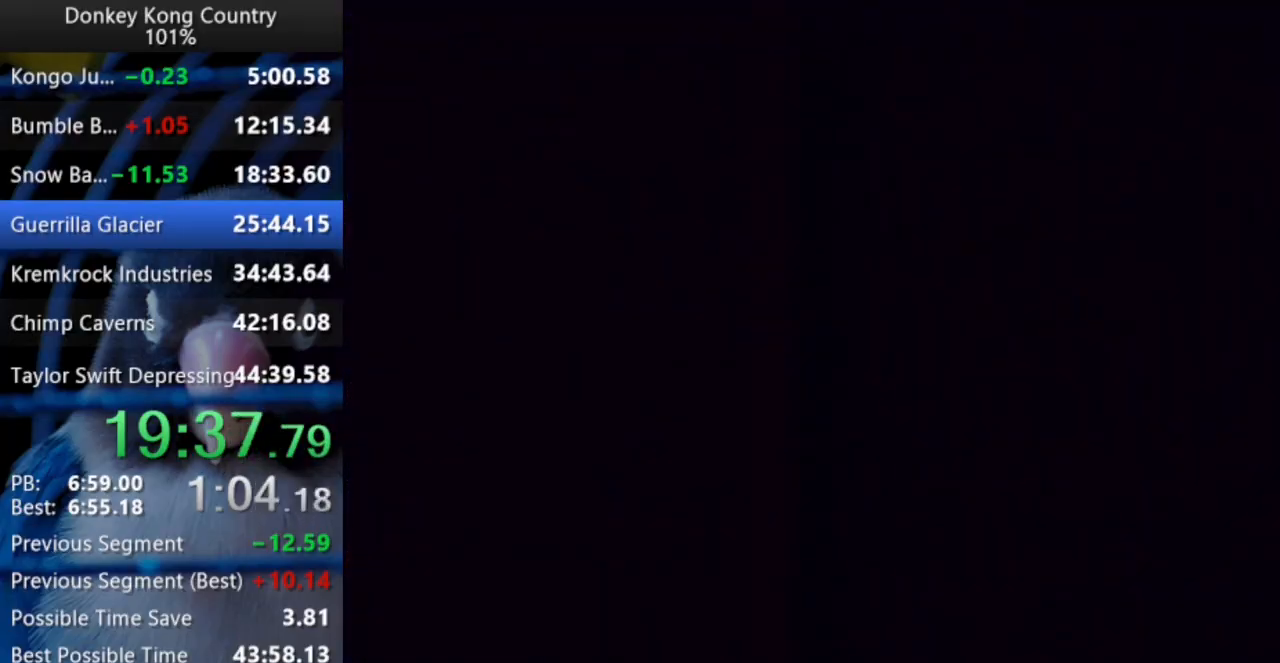
{"buttons": ["Y", "DPAD_UP", "DPAD_RIGHT"], "events": []}
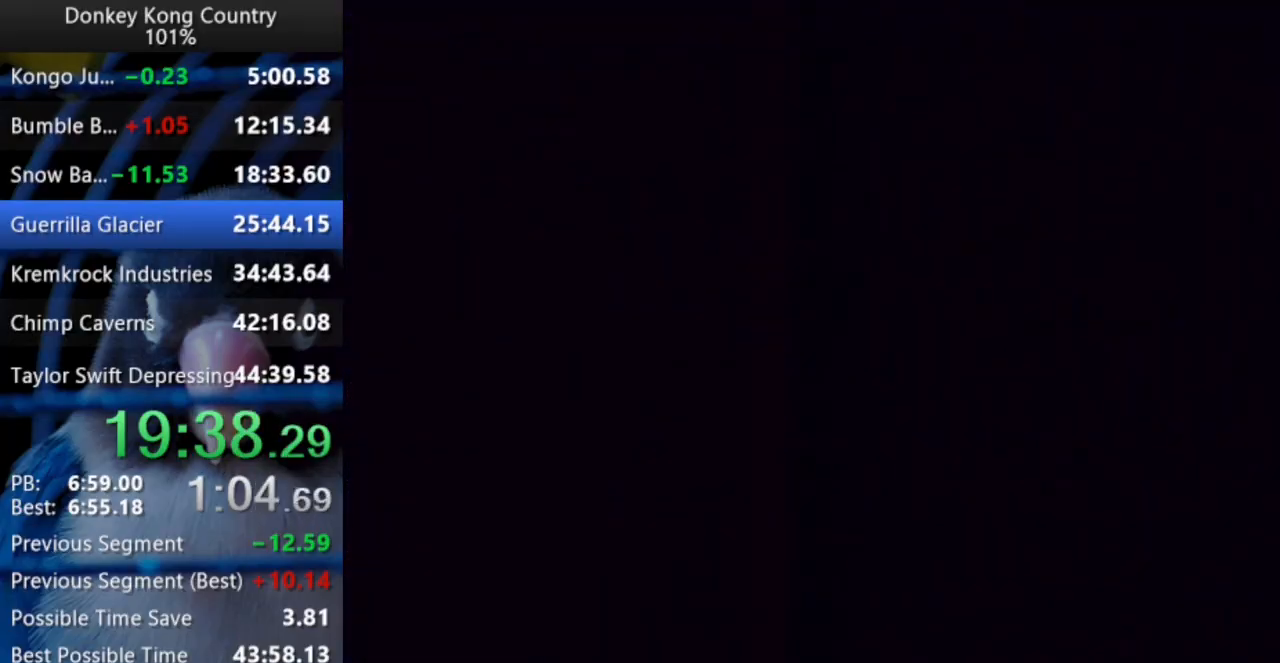
{"buttons": ["Y", "DPAD_UP", "DPAD_RIGHT"], "events": []}
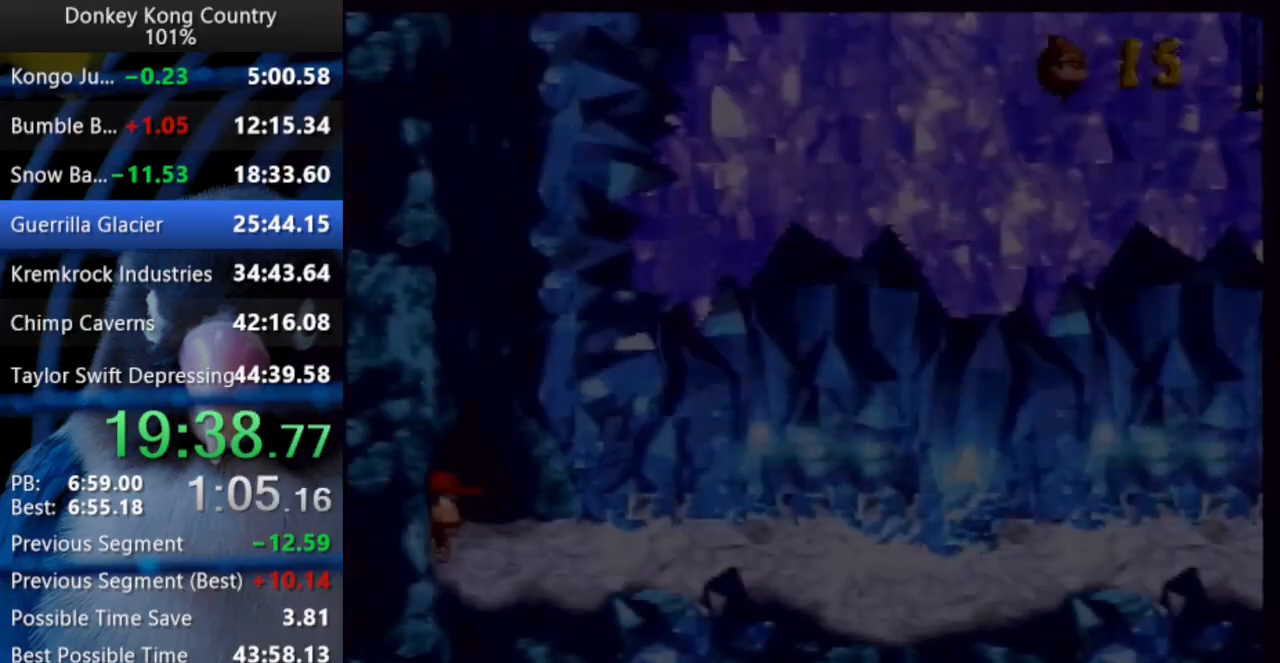
{"buttons": ["Y", "DPAD_UP", "DPAD_RIGHT"], "events": []}